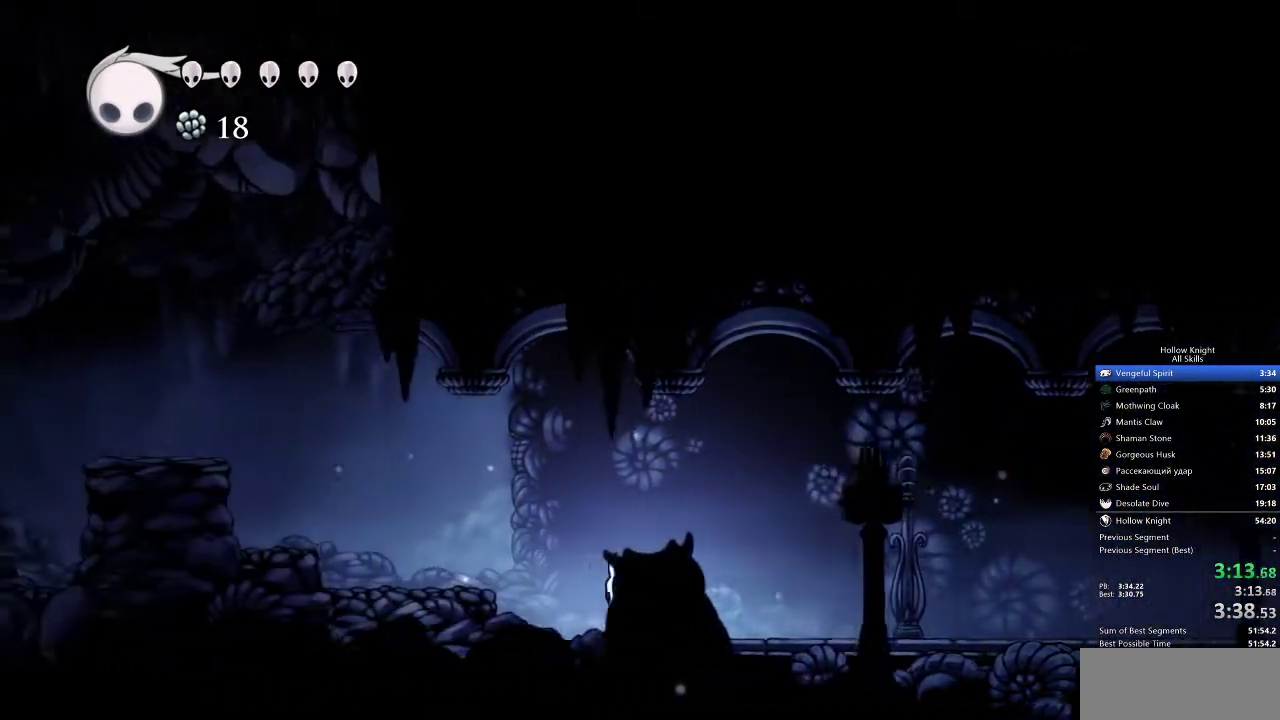
Gameplay with keyboard; each line is a JSON object with the keys held at the frame after it. "events" lists presses ("down") and releases ("up") of "cdash", "dash", "dnail", "down", "heal", "inv", "jump", "left", "nail", "right", "spell" and "up" between this image and that frame as [ms after this image, input, new state], when the widget could be followed in between. No other keys are recorded. Mouse input is not recorded. Key names are as the overlay labels them; some are game actions (e.g. jump) rather than physical keys.
{"keys": ["left"], "events": [[167, "jump", "down"], [333, "jump", "up"]]}
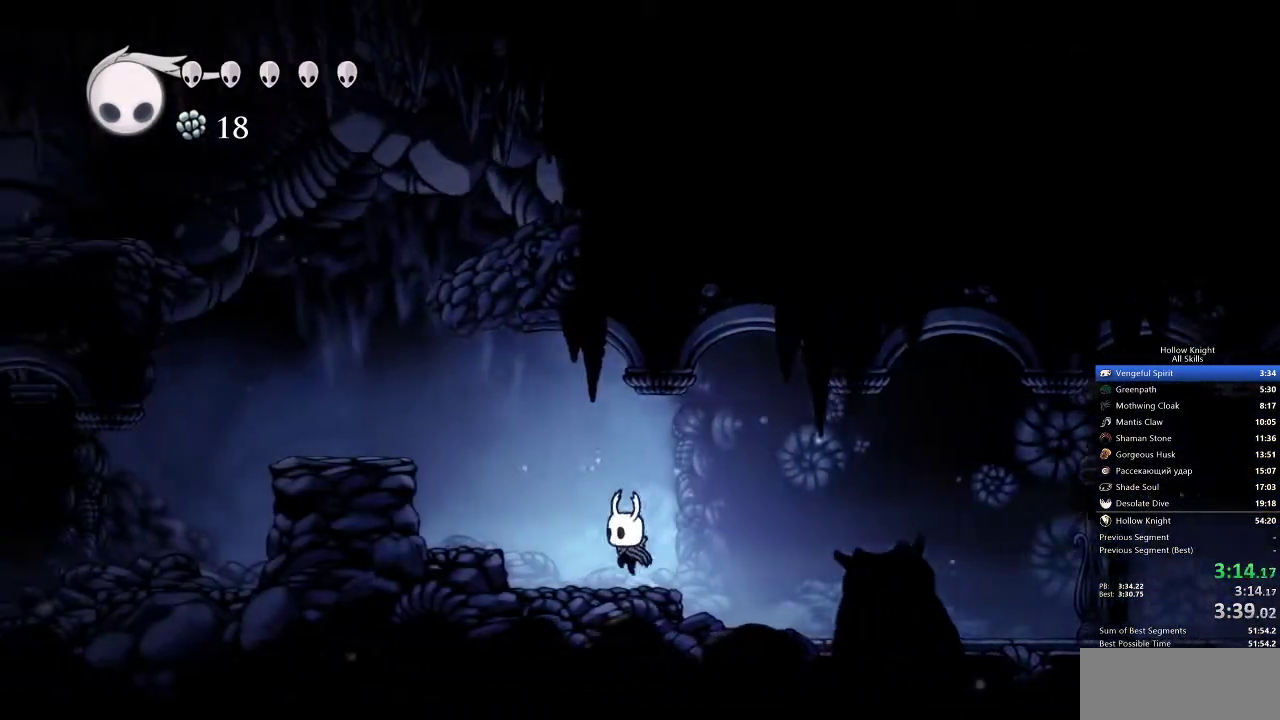
{"keys": ["left"], "events": [[117, "jump", "down"], [500, "jump", "up"]]}
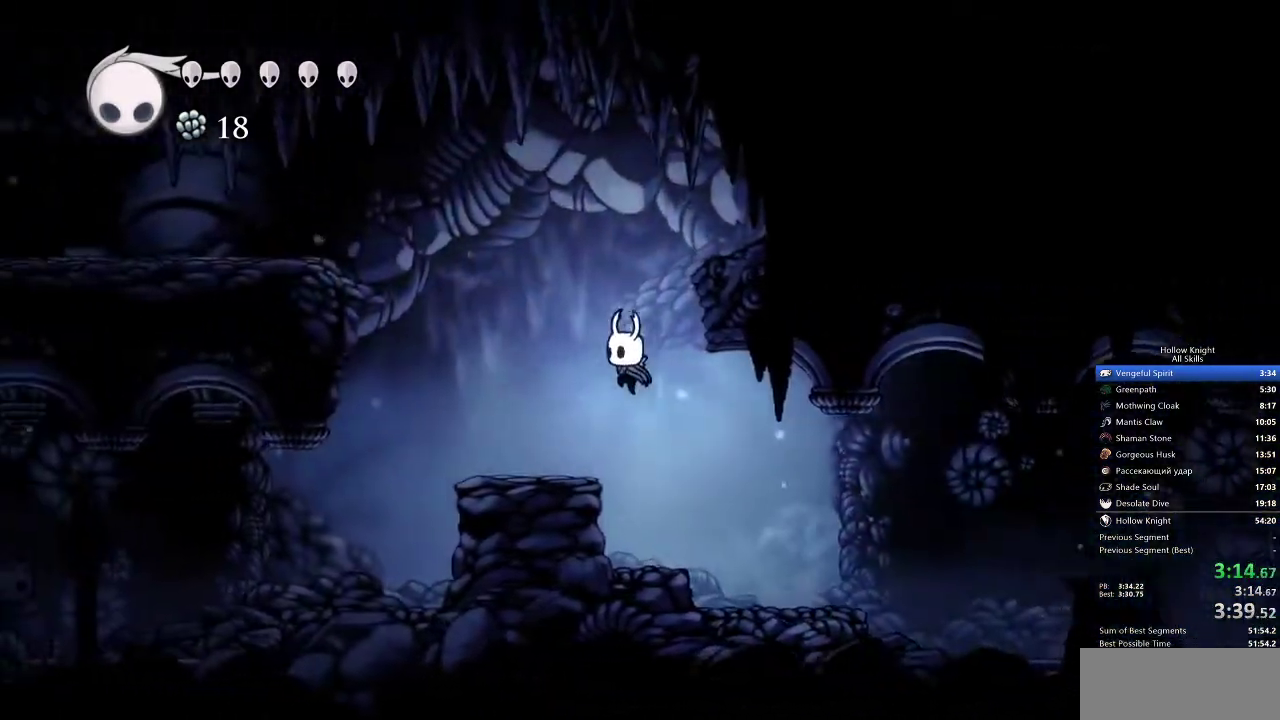
{"keys": ["jump", "left"], "events": [[367, "jump", "down"]]}
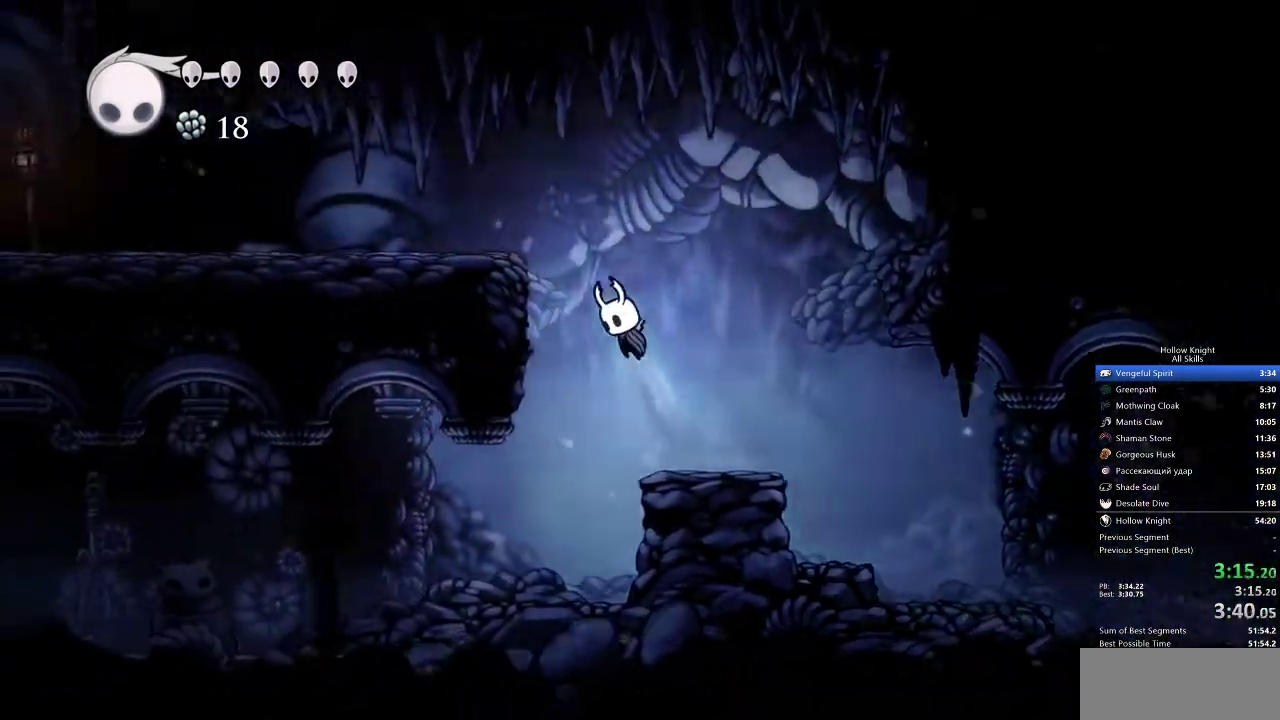
{"keys": ["left"], "events": [[383, "jump", "up"]]}
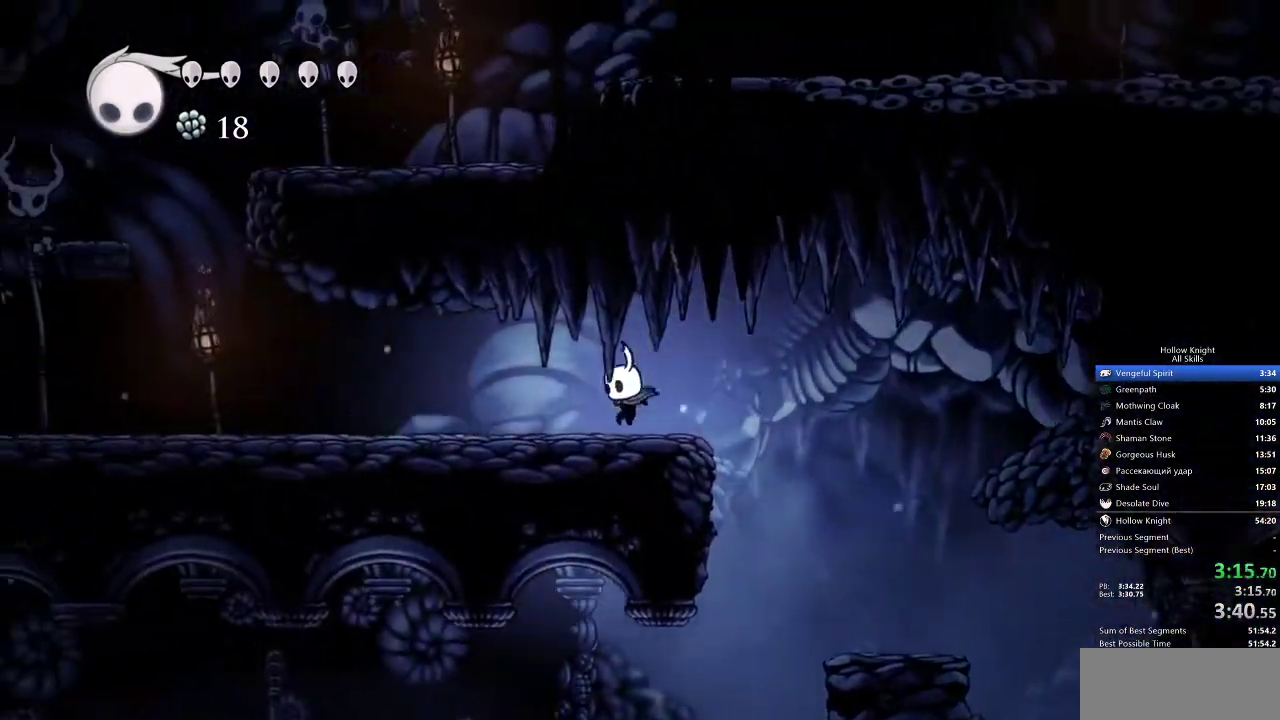
{"keys": ["left"], "events": []}
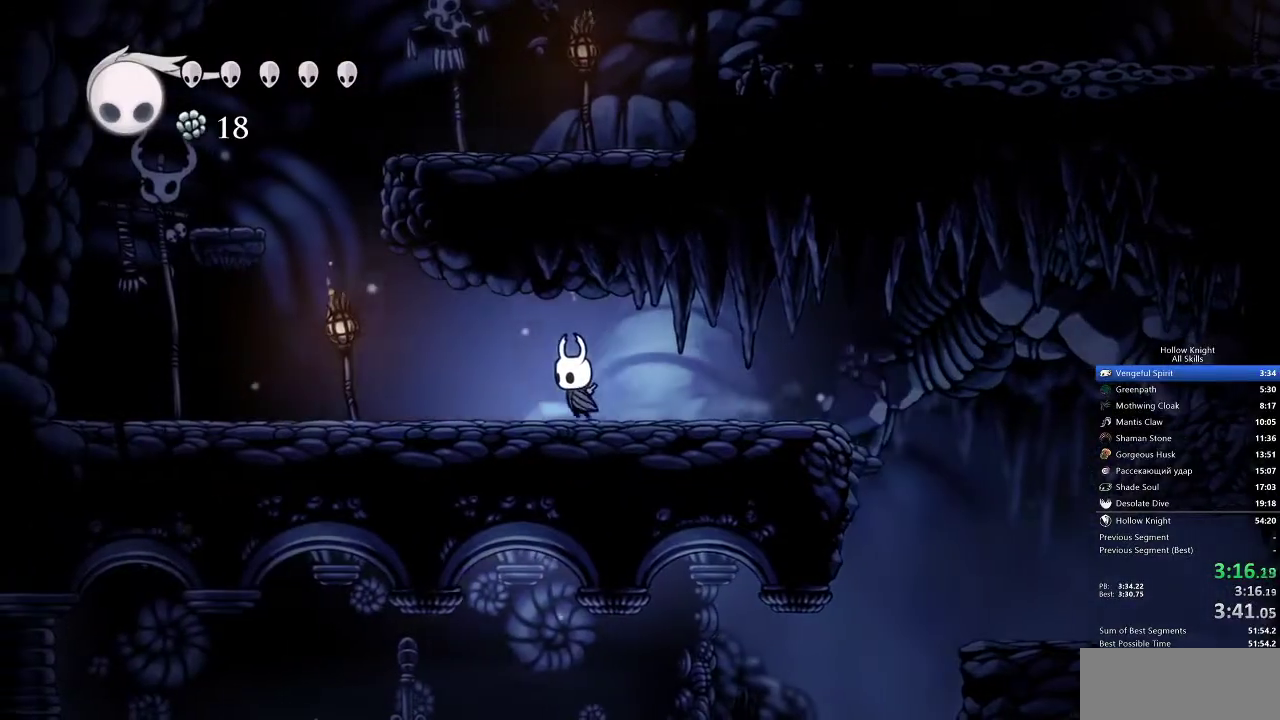
{"keys": ["jump", "left"], "events": [[500, "jump", "down"]]}
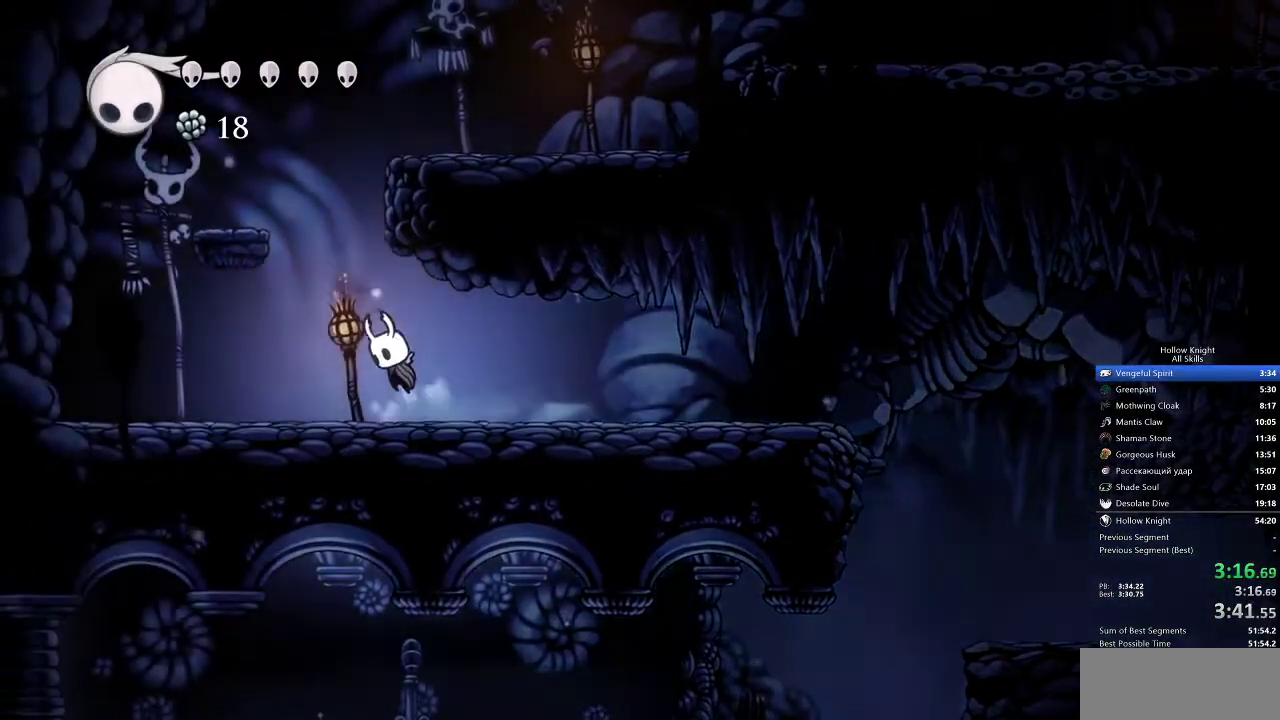
{"keys": ["right"], "events": [[333, "jump", "up"], [417, "left", "up"], [467, "right", "down"]]}
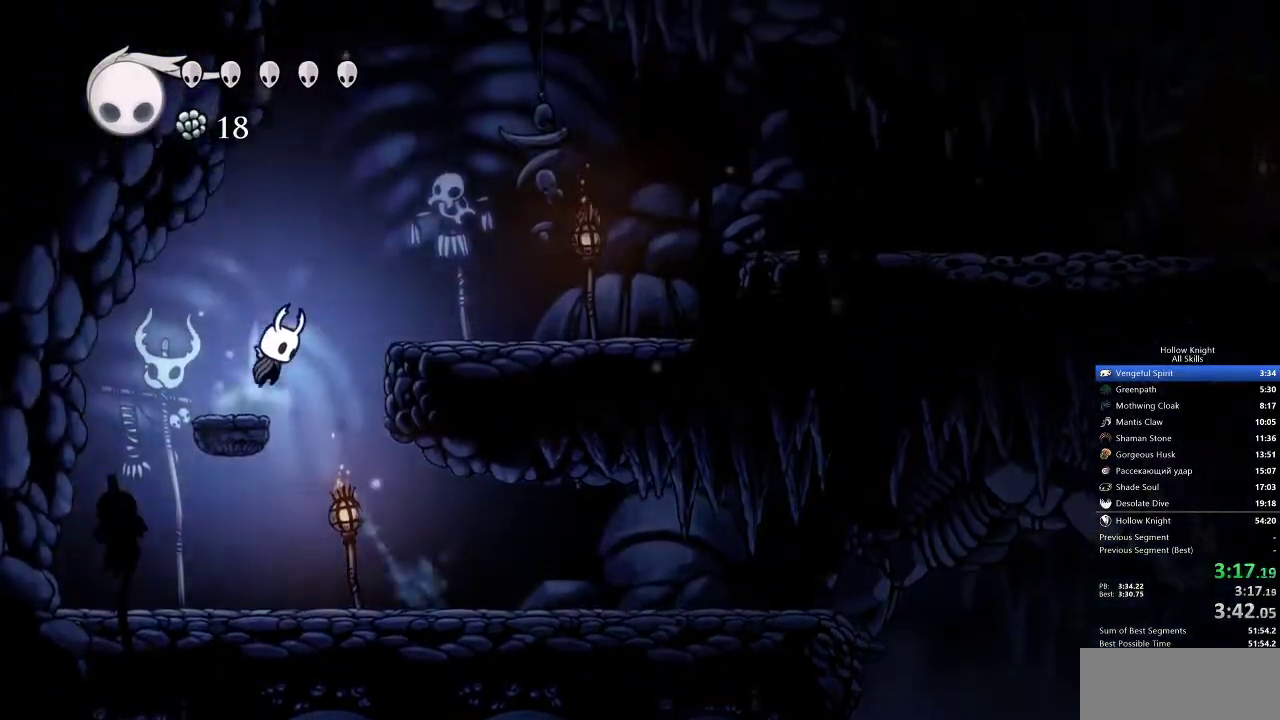
{"keys": ["jump", "right"], "events": [[17, "jump", "down"]]}
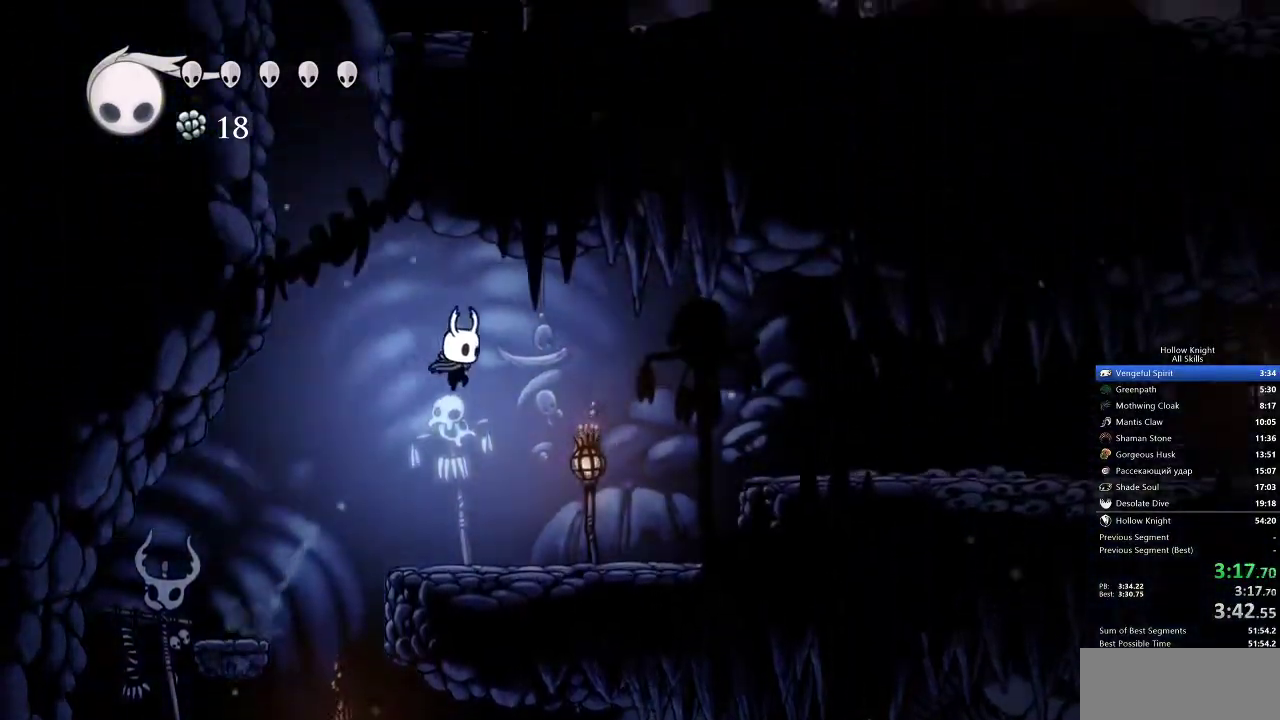
{"keys": ["jump", "right"], "events": [[167, "jump", "up"], [500, "jump", "down"]]}
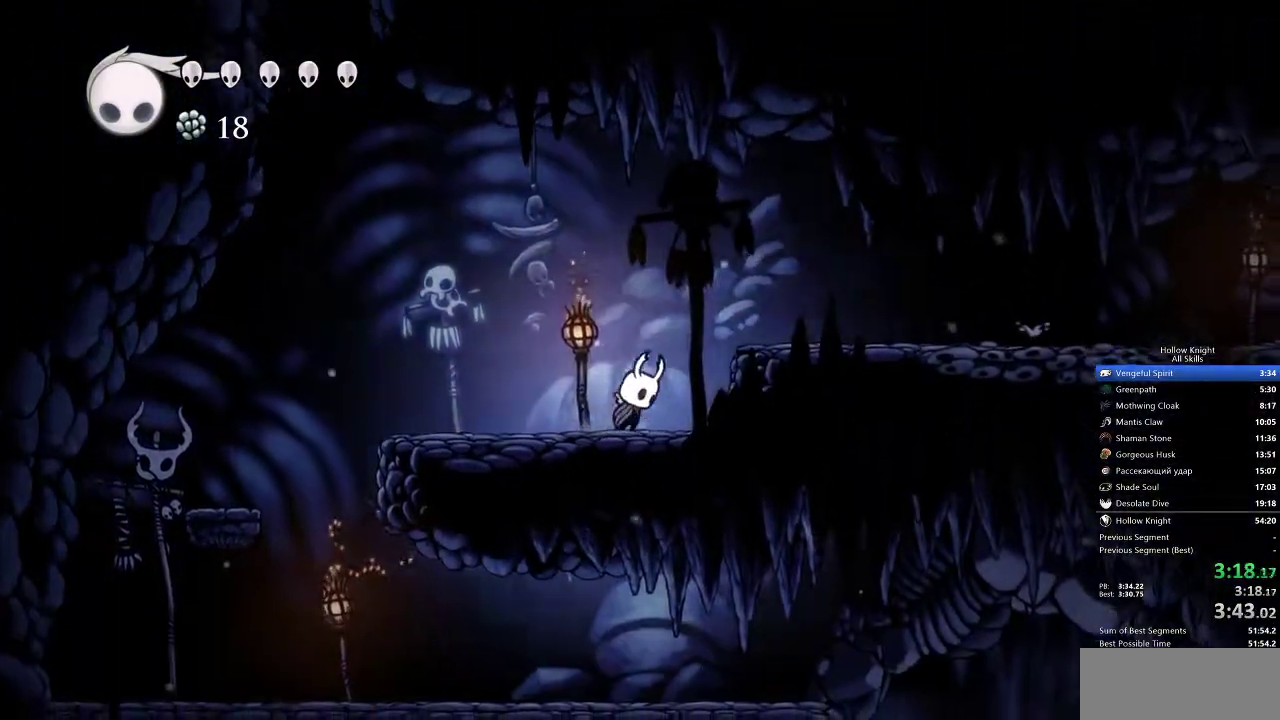
{"keys": ["right"], "events": [[283, "jump", "up"]]}
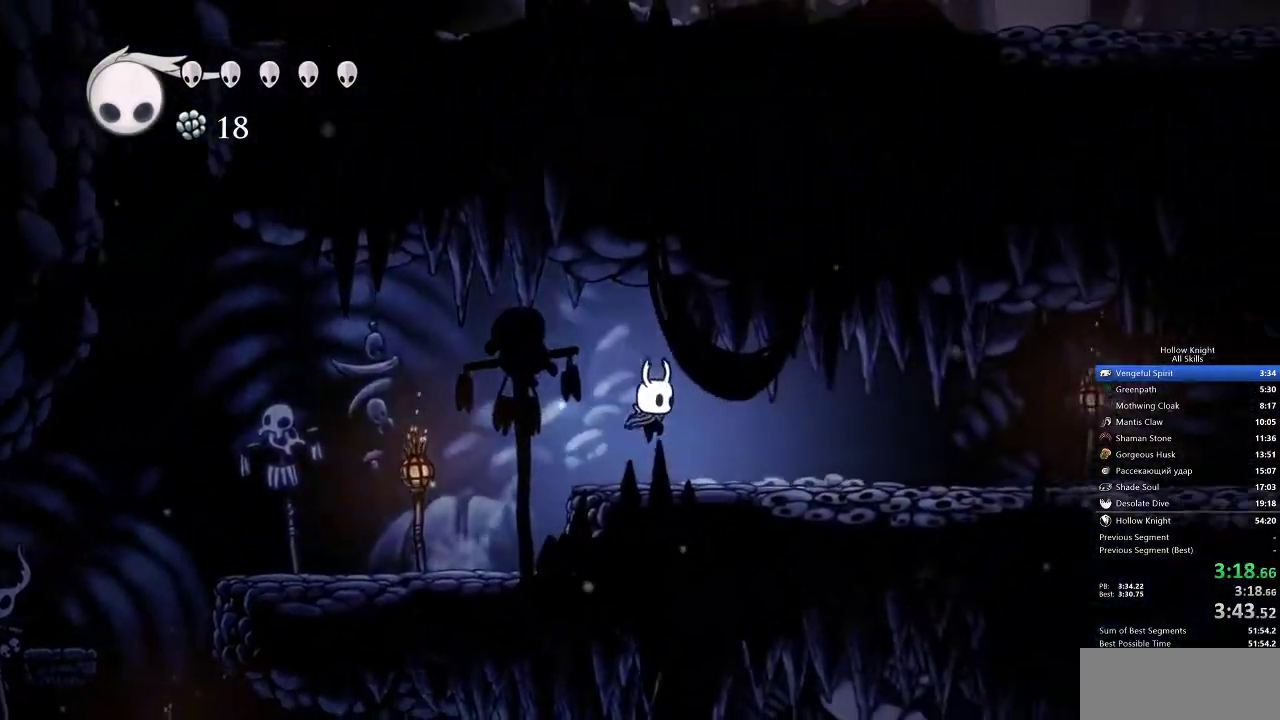
{"keys": ["right"], "events": []}
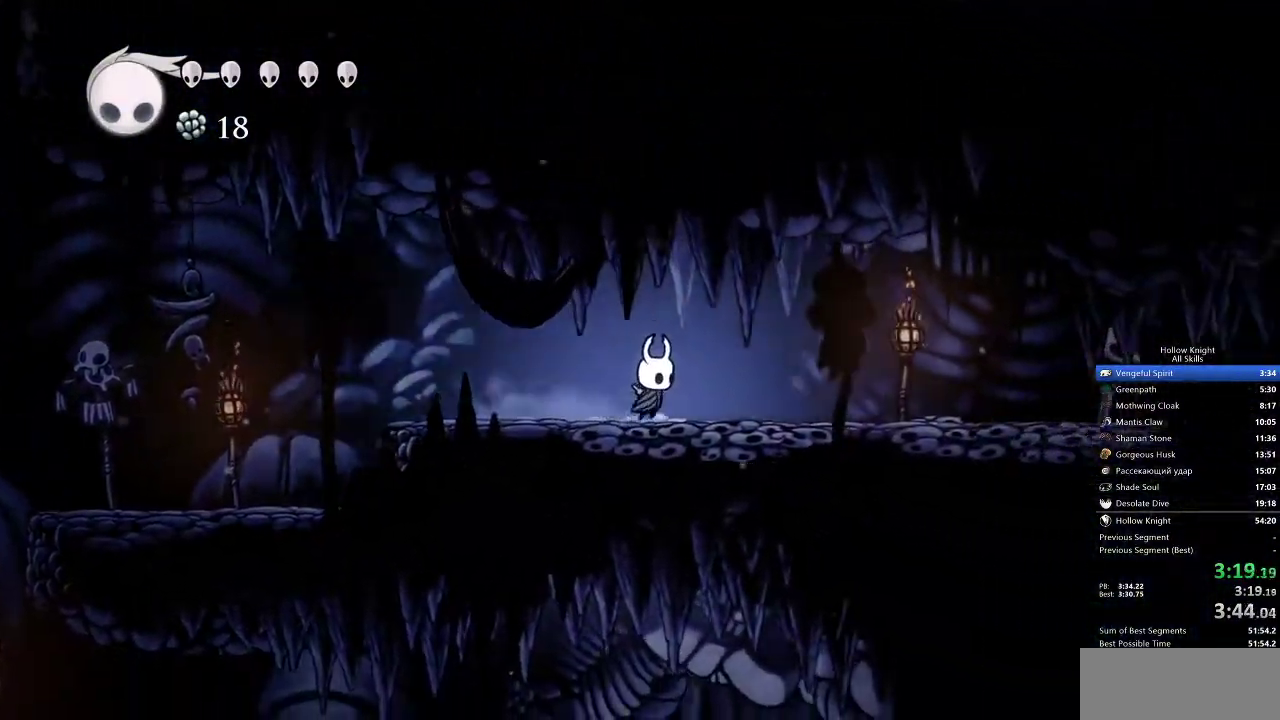
{"keys": ["right"], "events": []}
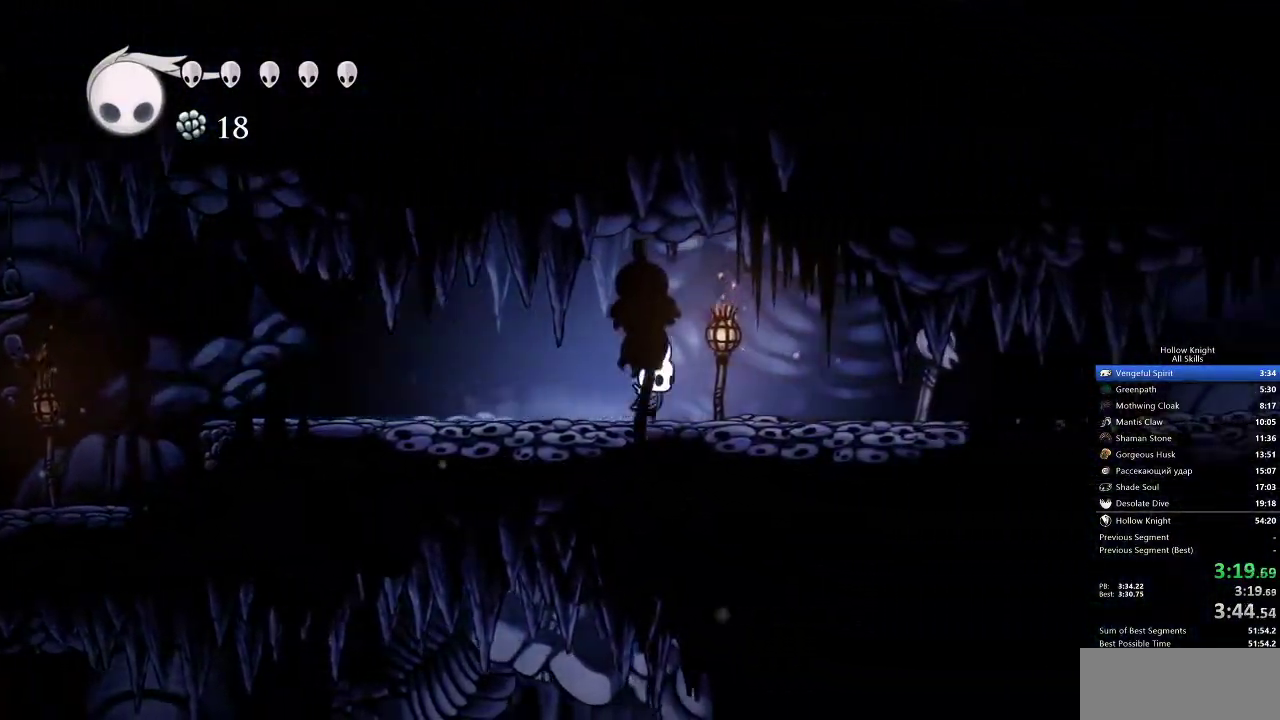
{"keys": ["right"], "events": [[283, "nail", "down"], [417, "nail", "up"]]}
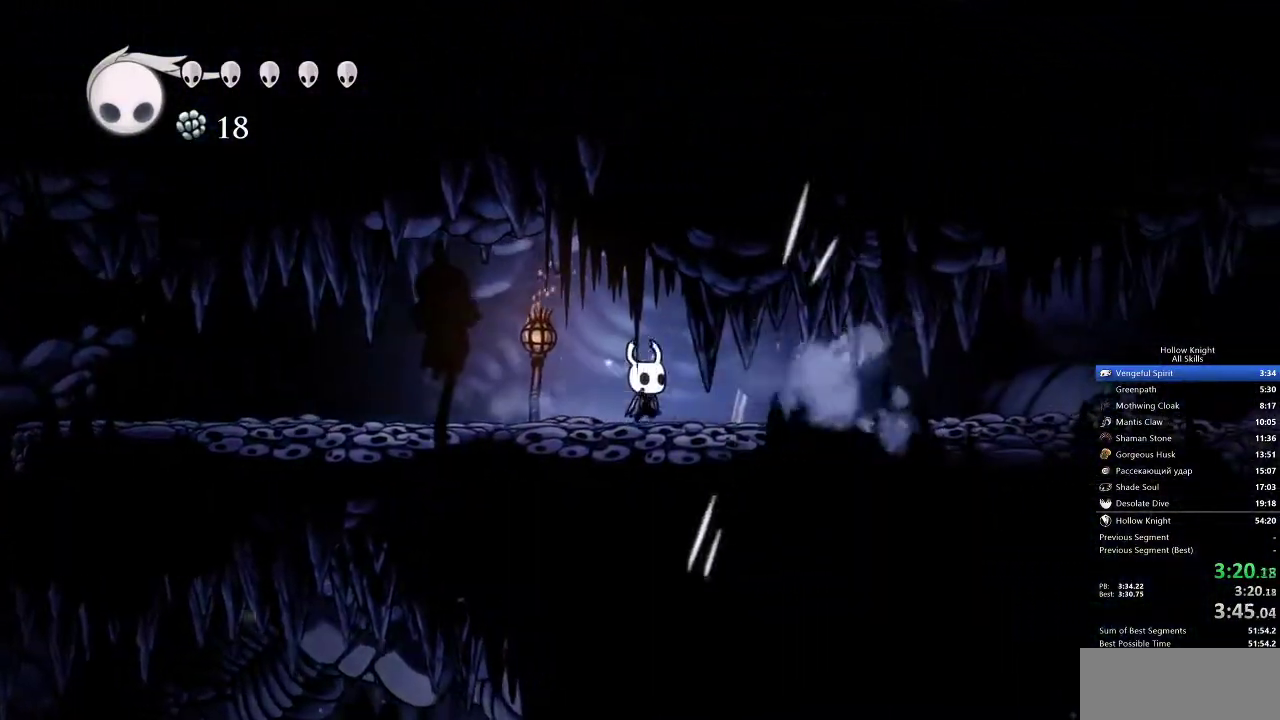
{"keys": ["right"], "events": []}
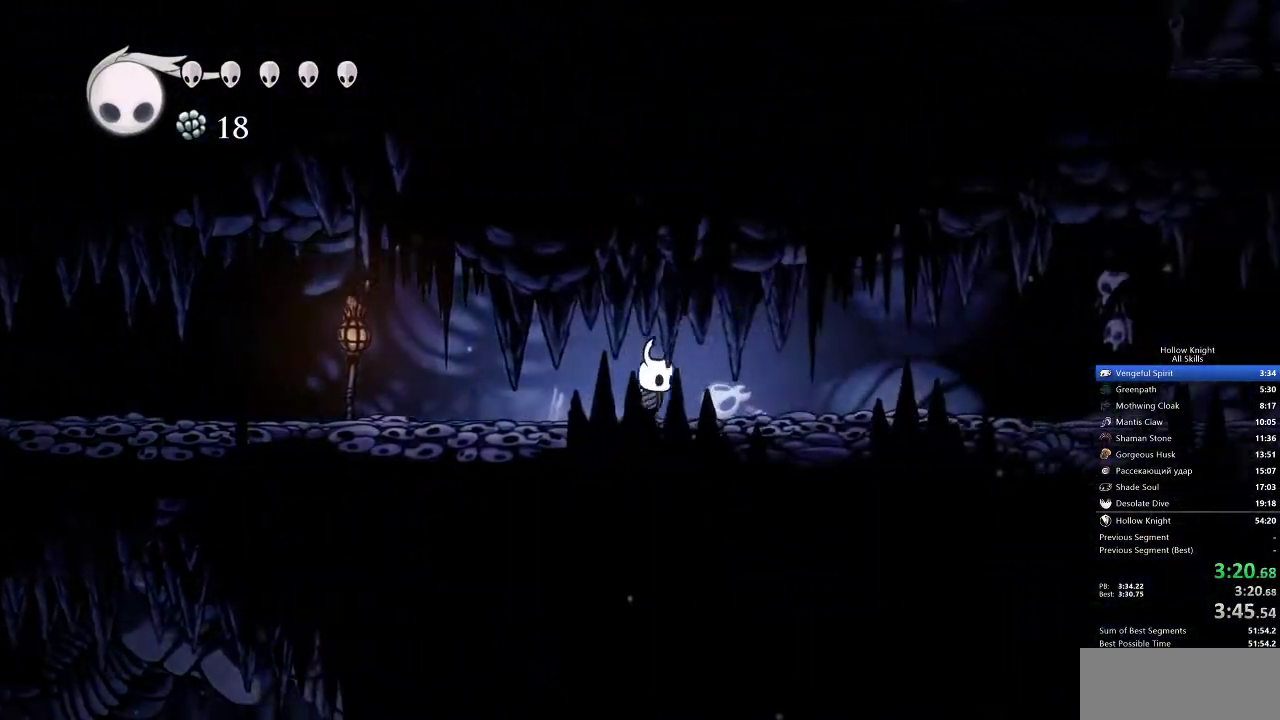
{"keys": ["right"], "events": []}
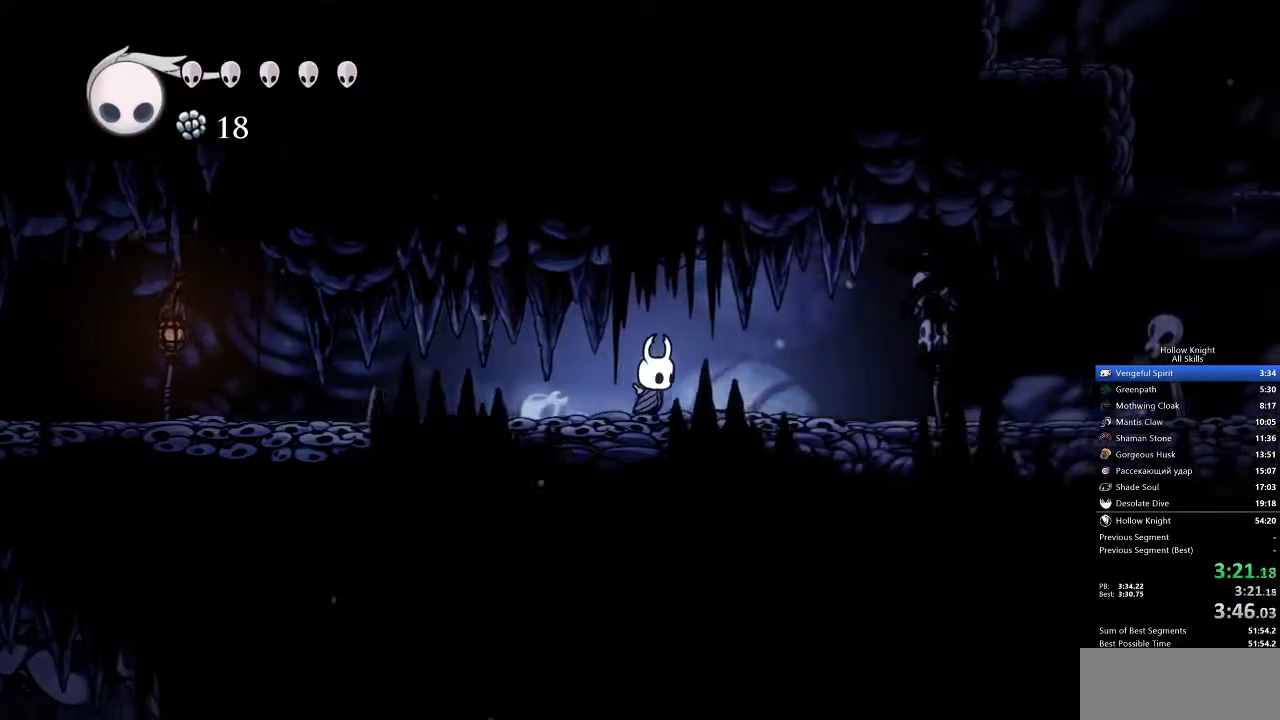
{"keys": ["right"], "events": []}
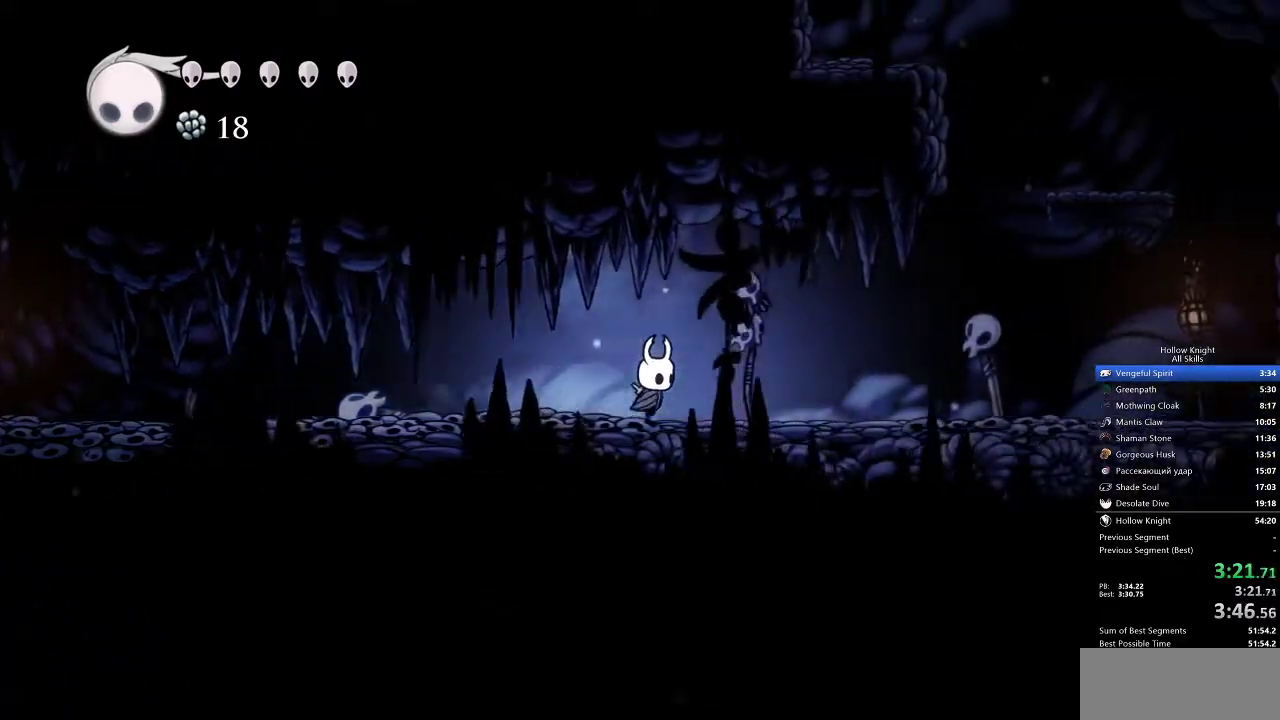
{"keys": ["right"], "events": []}
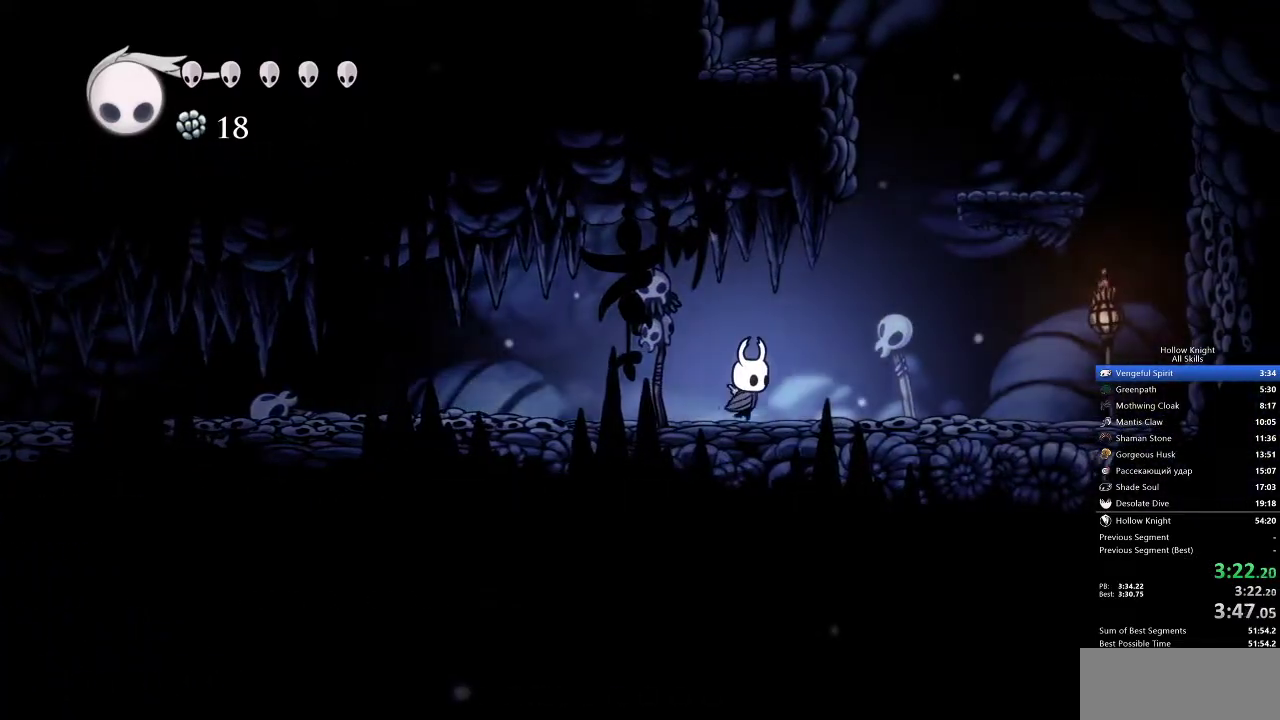
{"keys": ["jump", "right"], "events": [[150, "jump", "down"]]}
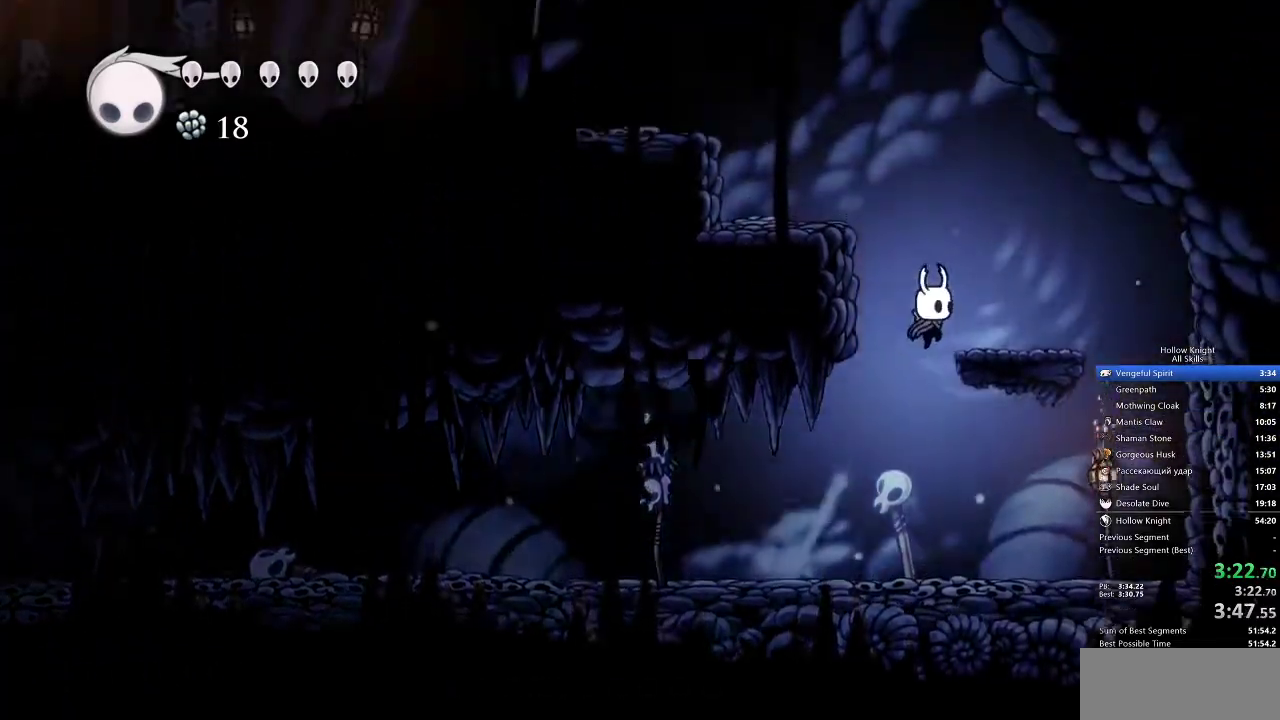
{"keys": ["left"], "events": [[83, "jump", "up"], [167, "jump", "down"], [167, "left", "down"], [167, "right", "up"], [450, "jump", "up"]]}
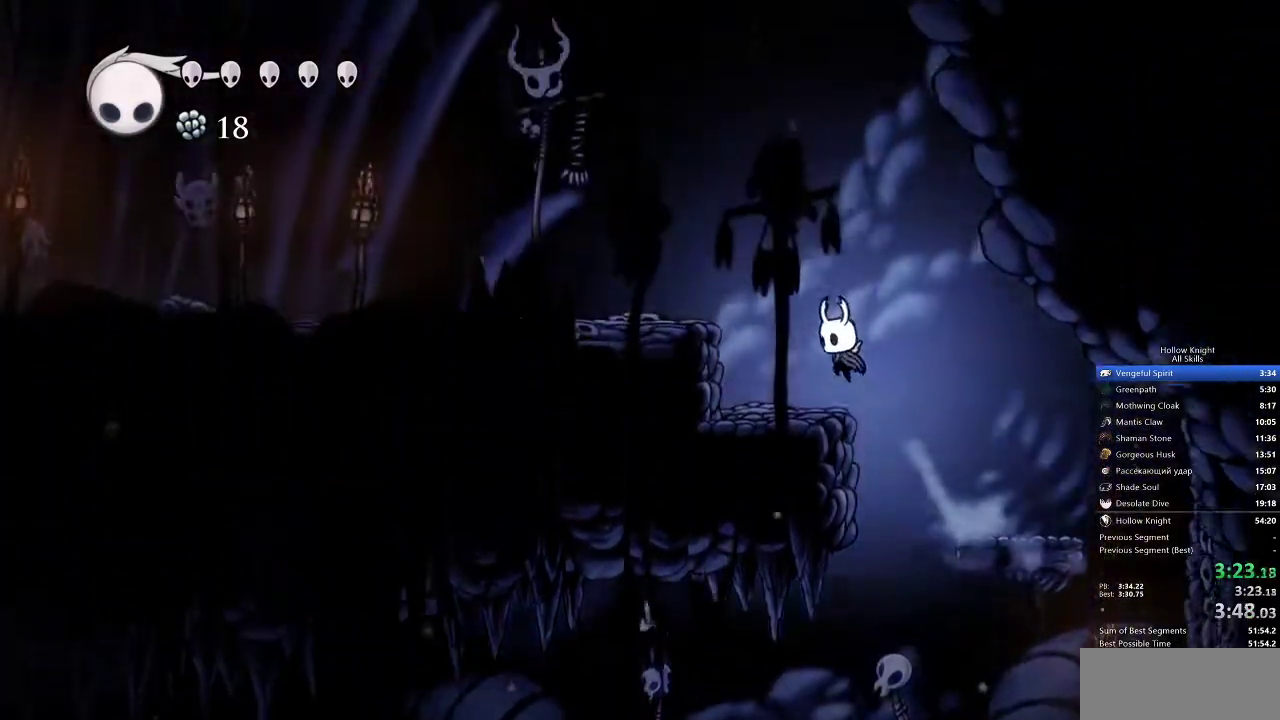
{"keys": ["jump", "left"], "events": [[183, "jump", "down"]]}
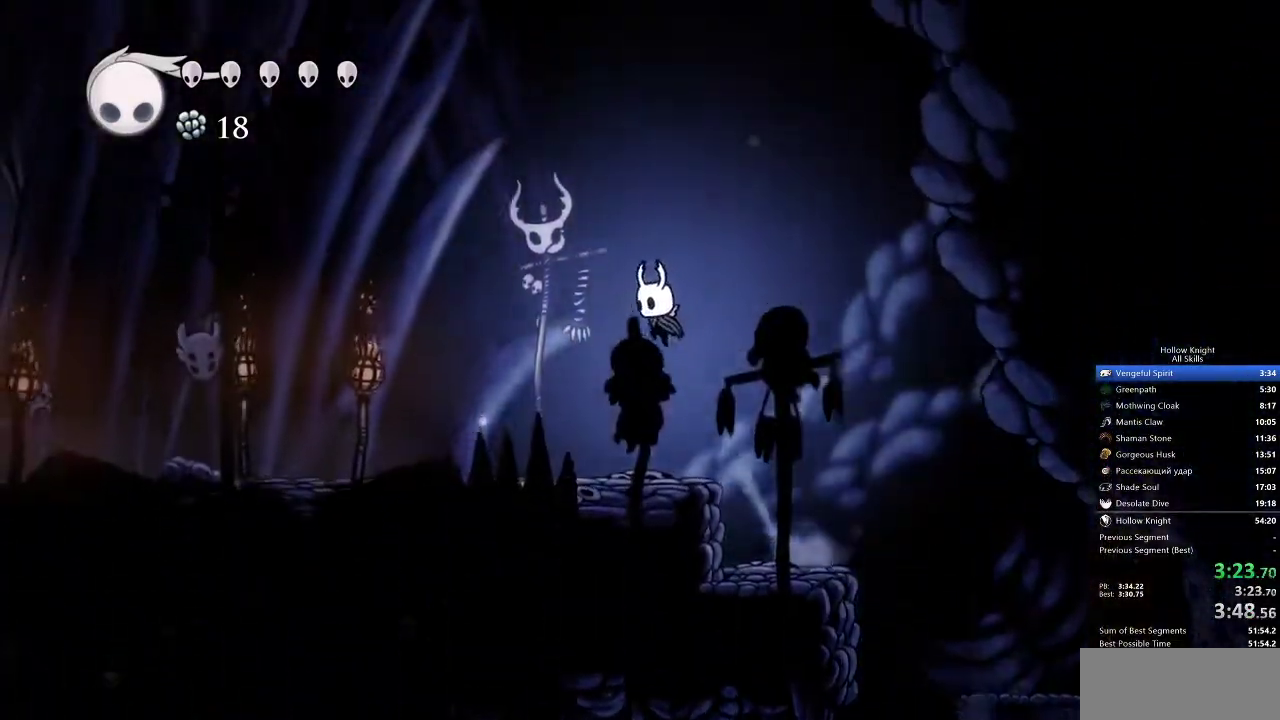
{"keys": ["left"], "events": [[383, "jump", "up"]]}
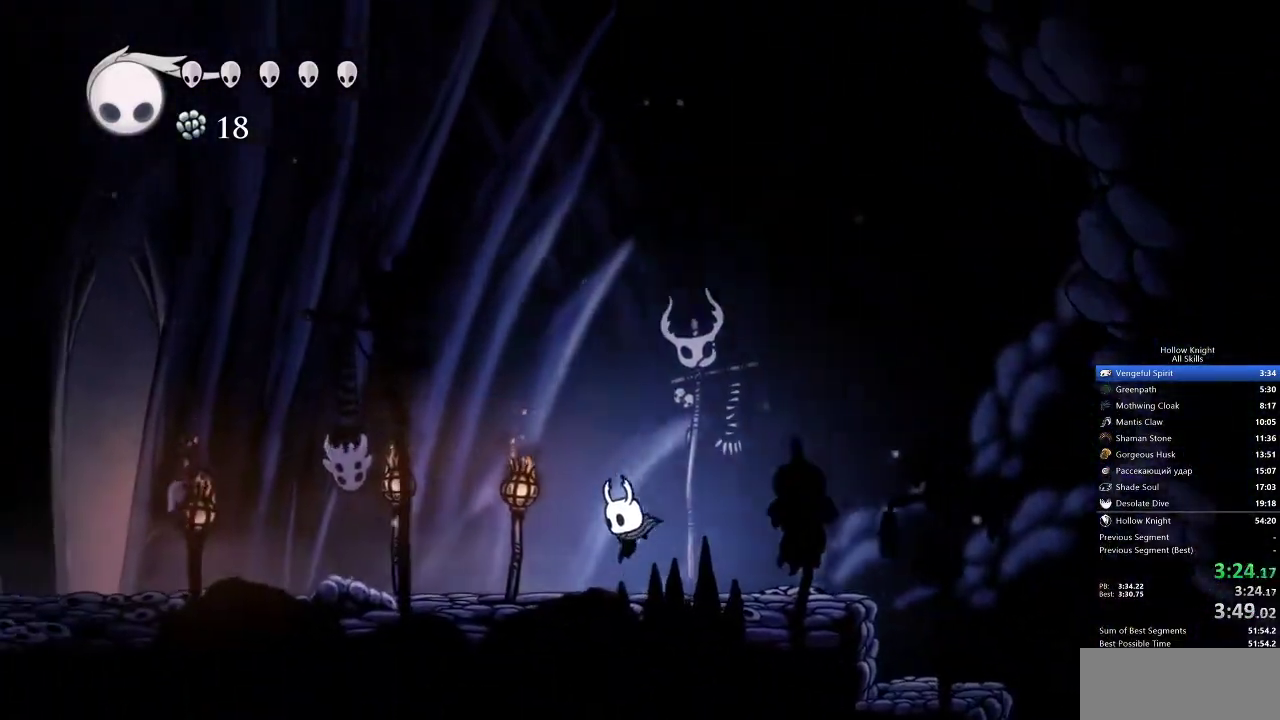
{"keys": ["left"], "events": []}
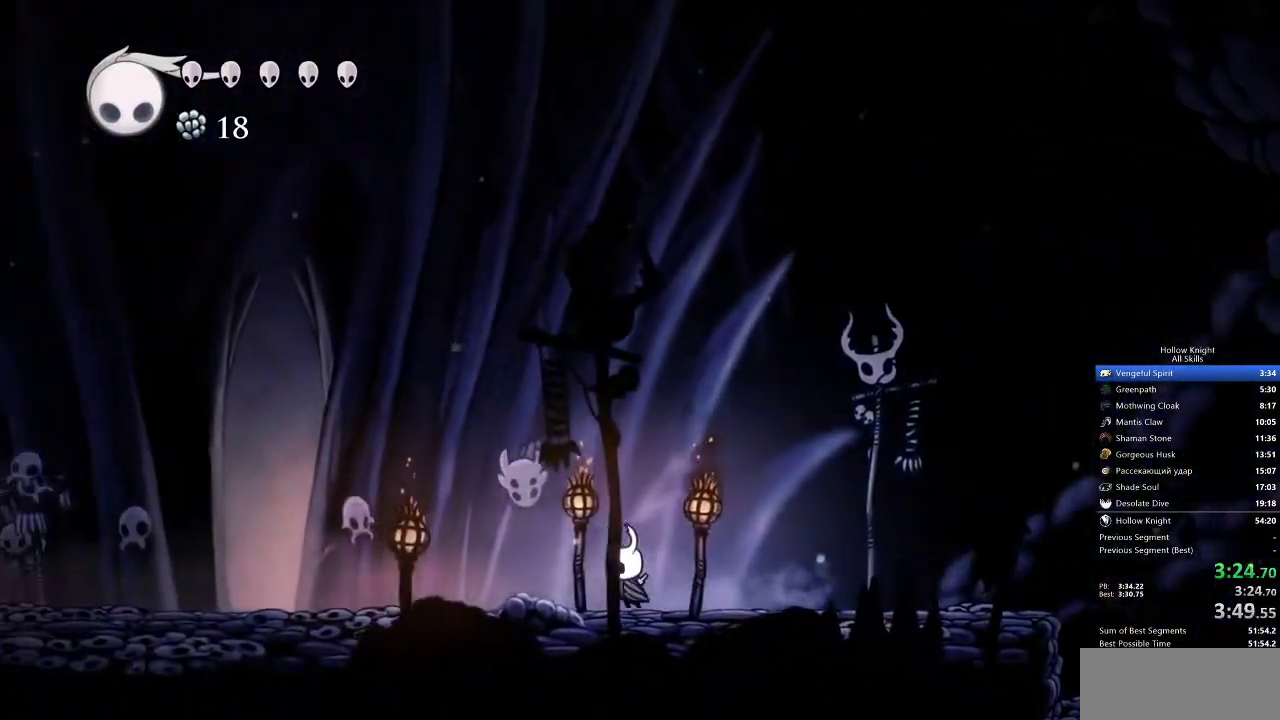
{"keys": ["left"], "events": []}
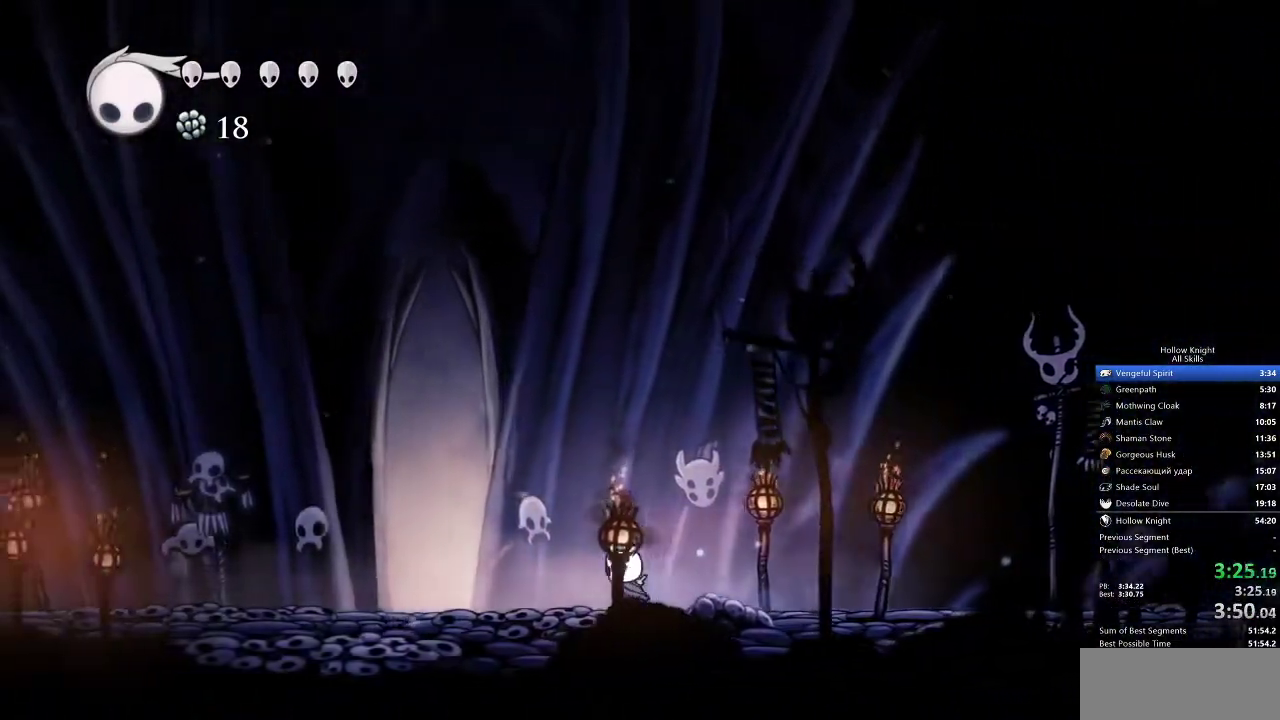
{"keys": ["left"], "events": [[450, "down", "down"], [483, "down", "up"]]}